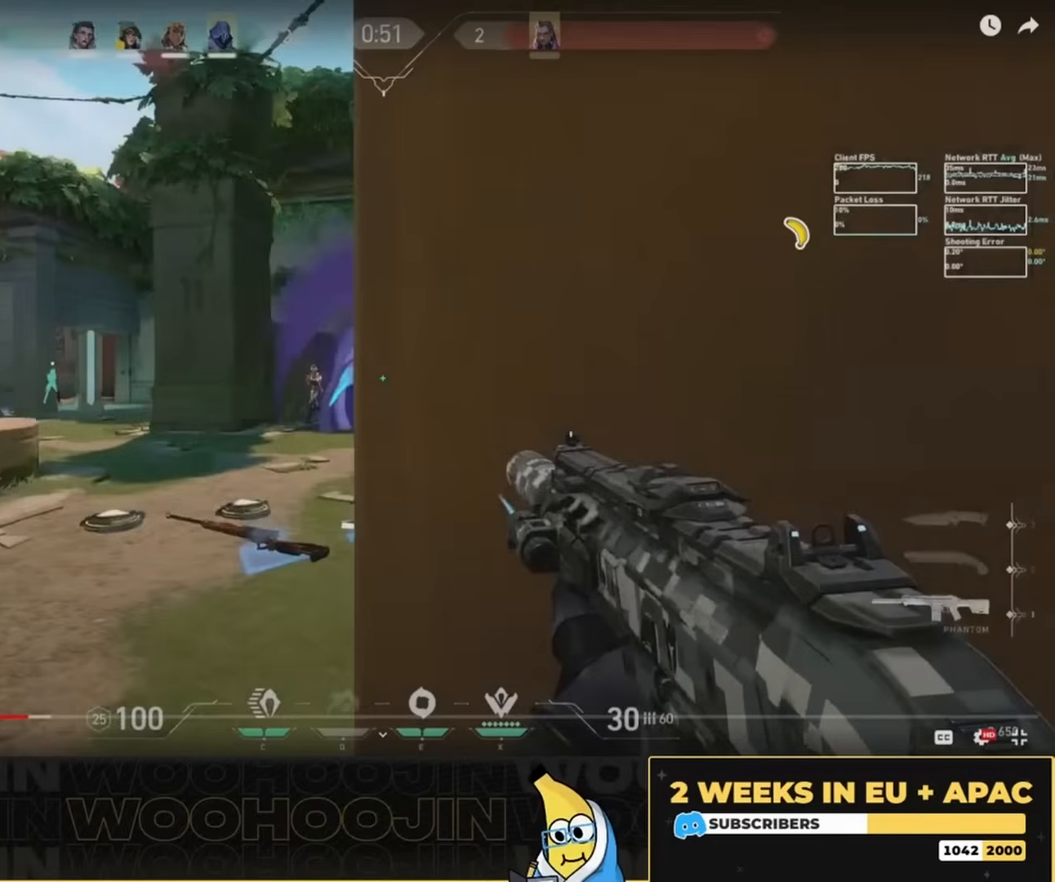
Gameplay with keyboard and mouse; each line is a JSON object with the keys and mouse buttons held at the frame after it. "events" lists presses ("down") and releases ("up") of "a", "ctrl", "d", "e", "q", "s", "shift", "space", "w", "mouse_left", "mouse_wheel", "mouse_right", "mouse_mb4" and "mouse_mb5" between this image and that frame as [ms after this image, input, new state], when the widget could be followed in between. "mouse_left", "mouse_wheel", "mouse_right", "mouse_mb4", "mouse_mb5" = the "left", "wheel", "right", "mb4", "mb5" buttons of the "mouse" list. No other keys are recorded. "wheel" means that the mouse wheel is clicked or scrolled. Mouse movement is not recorded.
{"keys": ["a"], "mouse": [], "events": []}
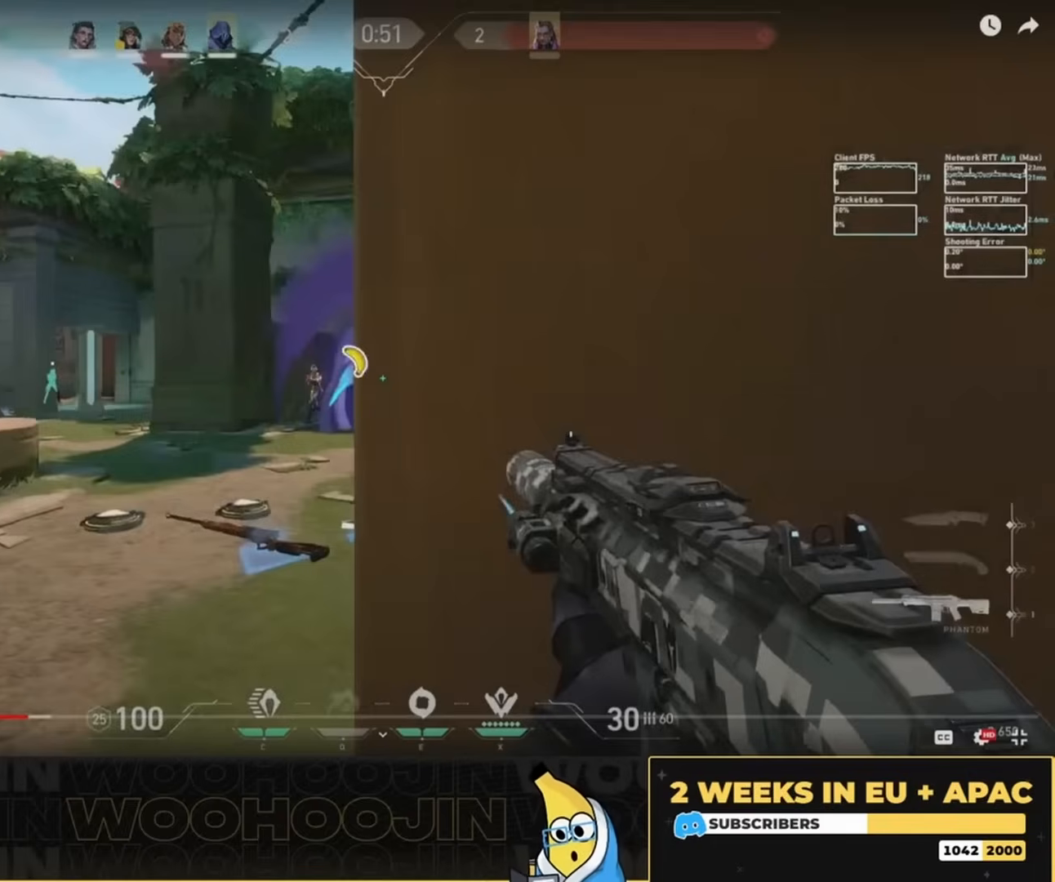
{"keys": ["a"], "mouse": [], "events": []}
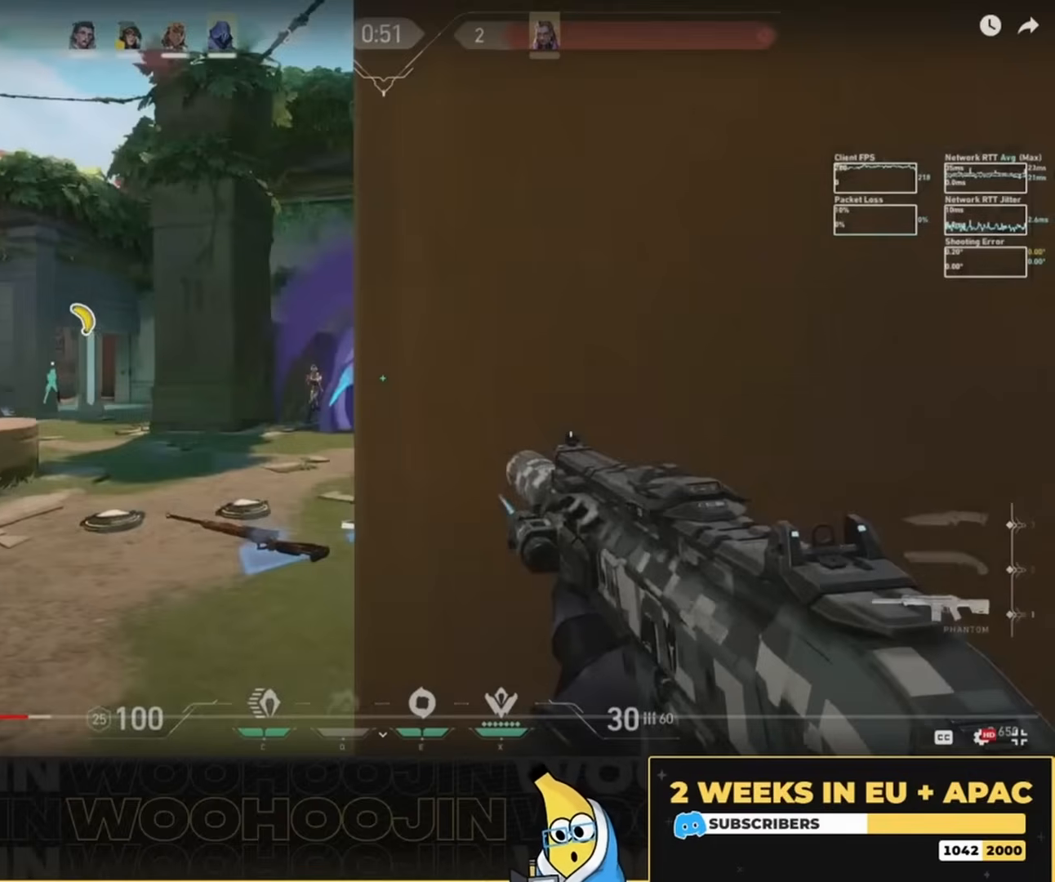
{"keys": ["a"], "mouse": [], "events": []}
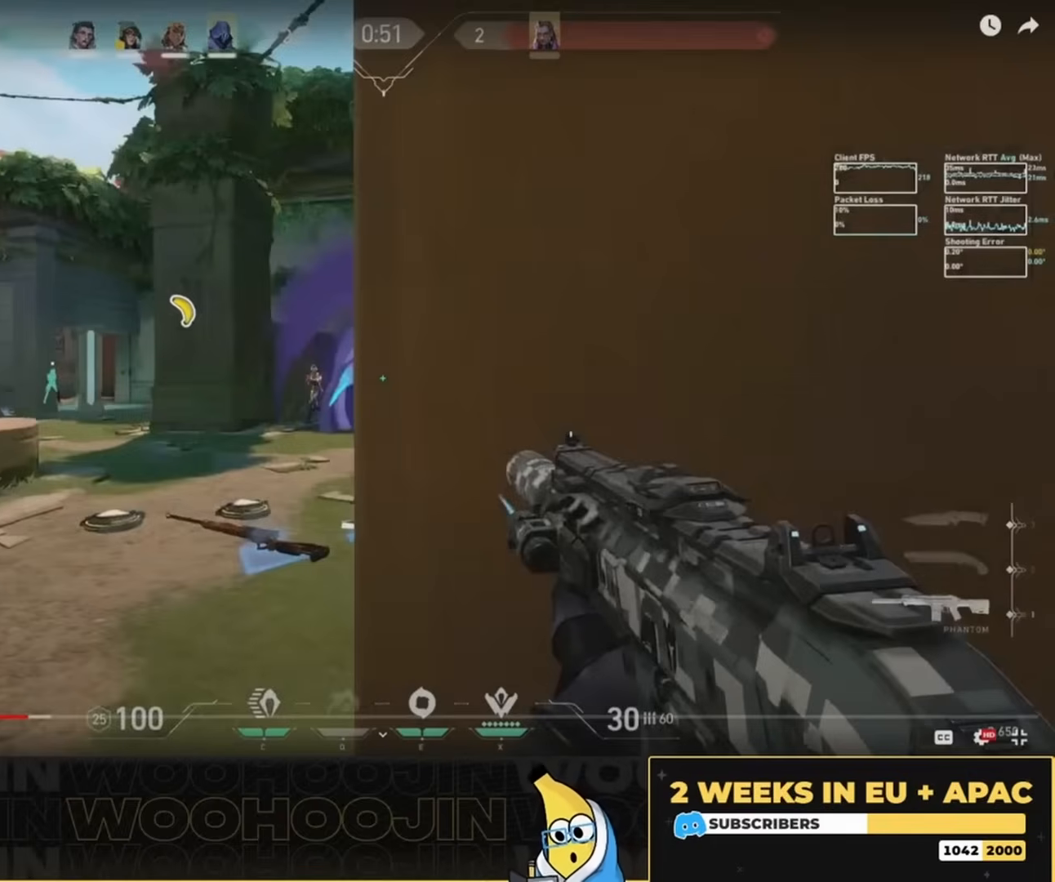
{"keys": ["a"], "mouse": [], "events": []}
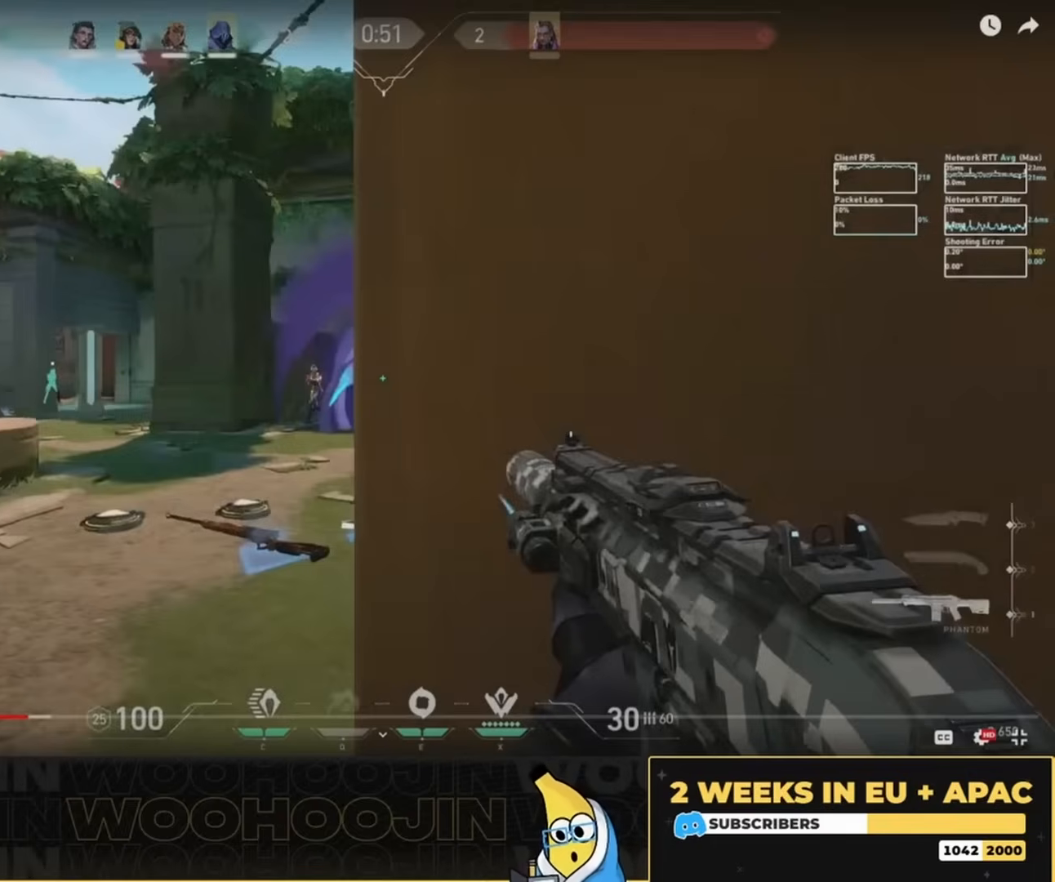
{"keys": ["a"], "mouse": [], "events": []}
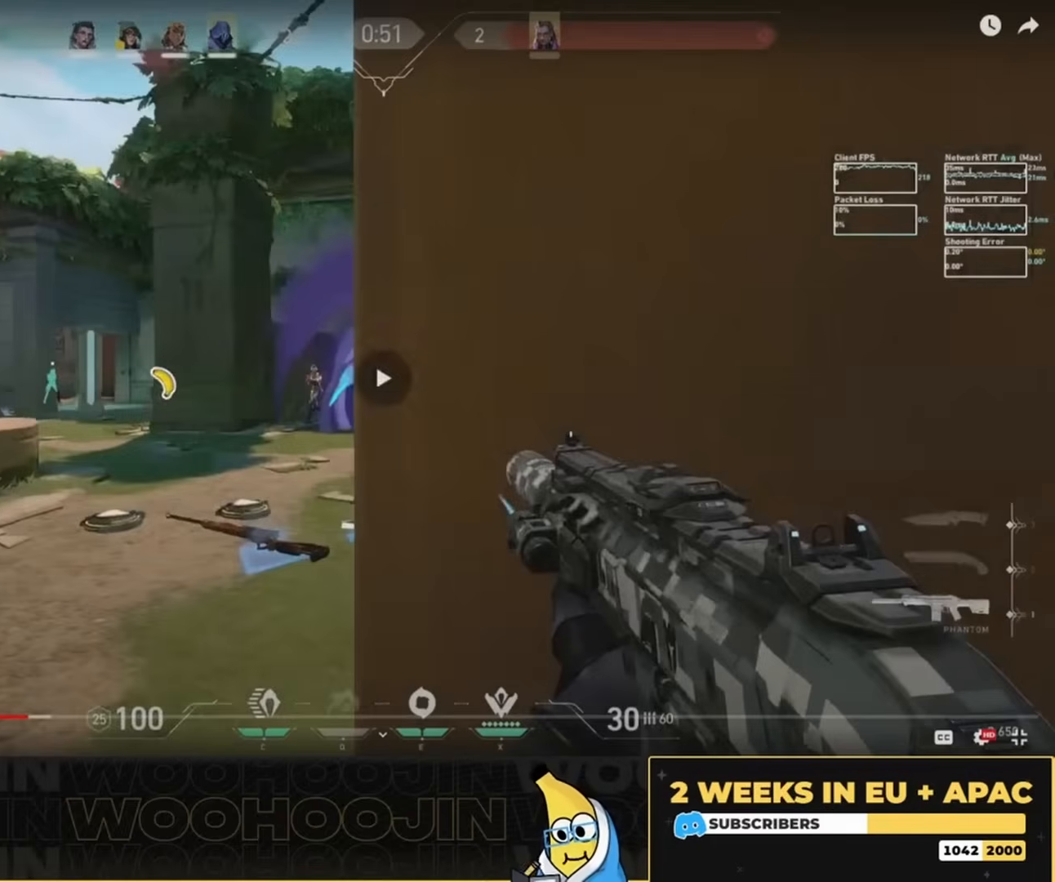
{"keys": ["a"], "mouse": [], "events": []}
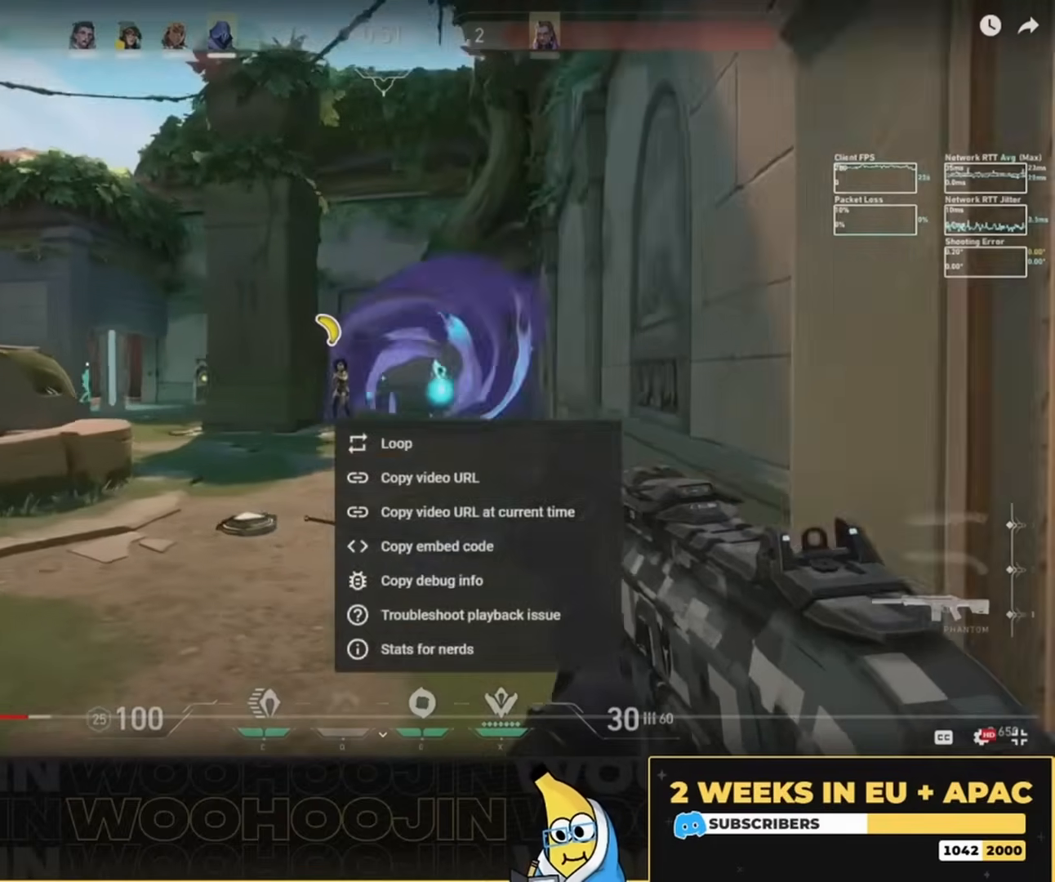
{"keys": ["ctrl"], "mouse": ["left"], "events": [[17, "a", "up"], [117, "ctrl", "down"], [117, "mouse_left", "down"]]}
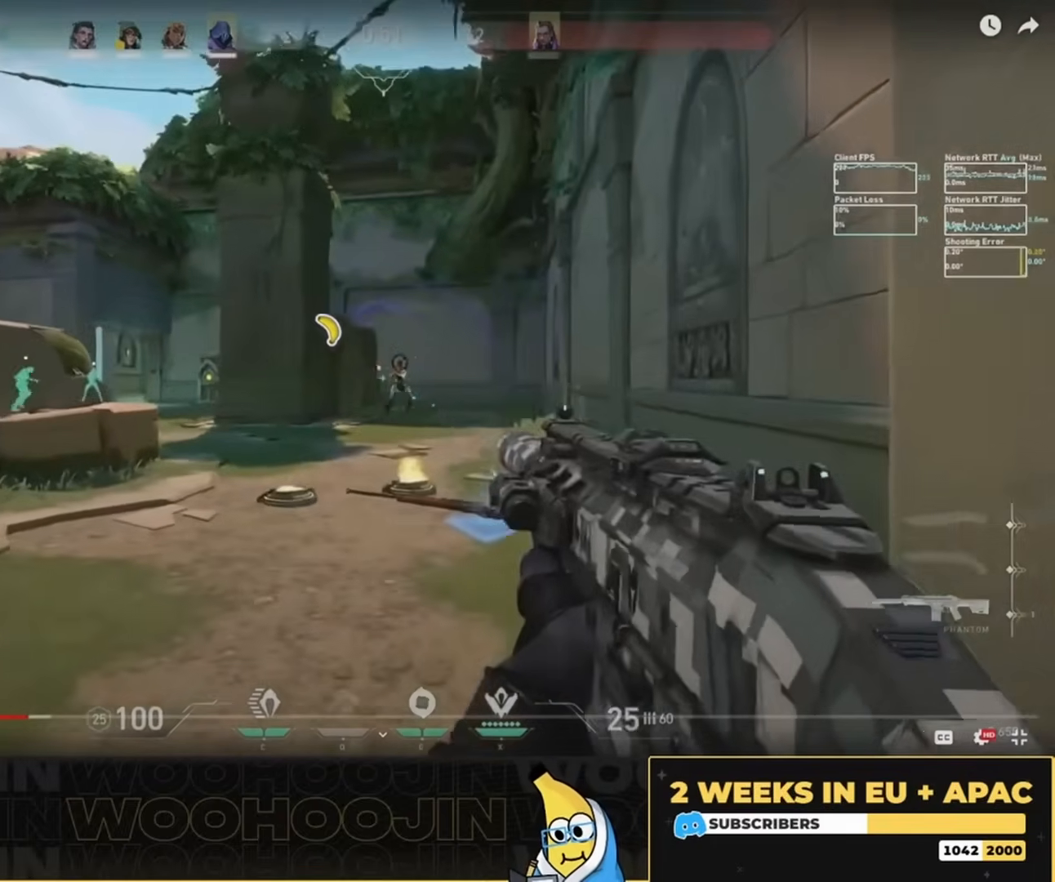
{"keys": ["w"], "mouse": [], "events": [[317, "ctrl", "up"], [317, "mouse_left", "up"], [317, "w", "down"]]}
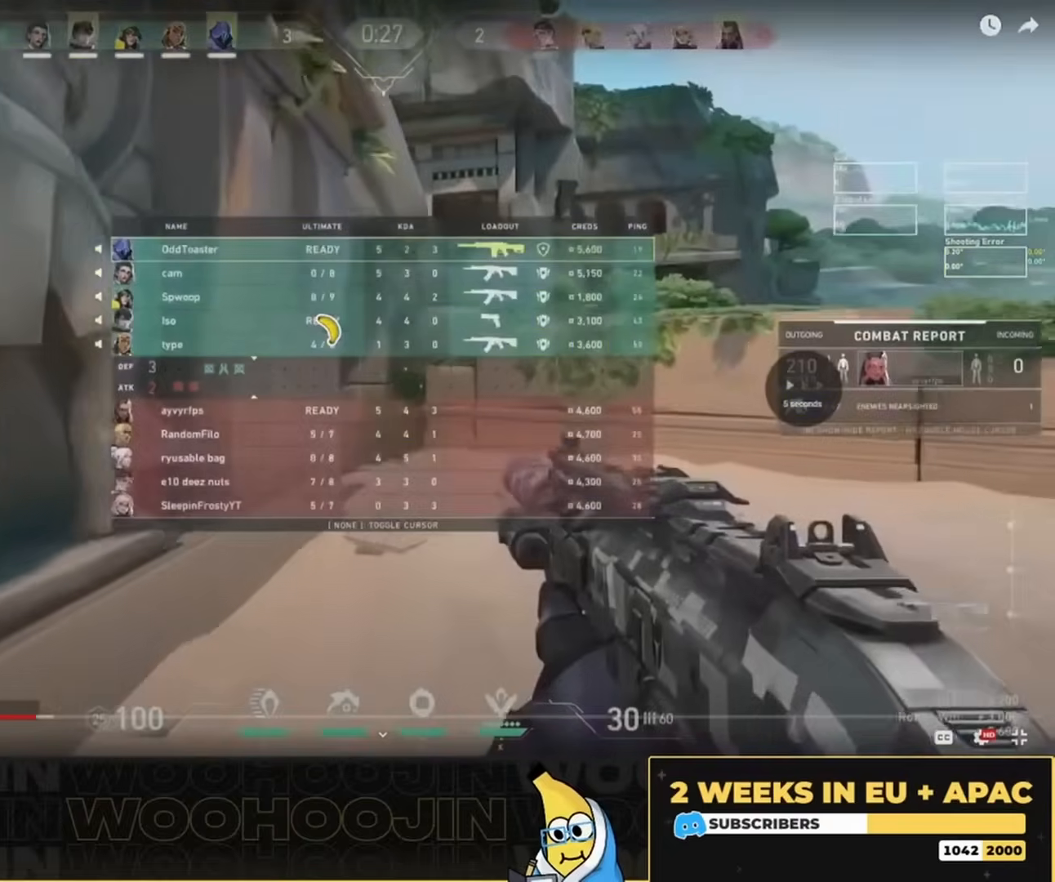
{"keys": ["d", "w"], "mouse": [], "events": [[450, "d", "down"]]}
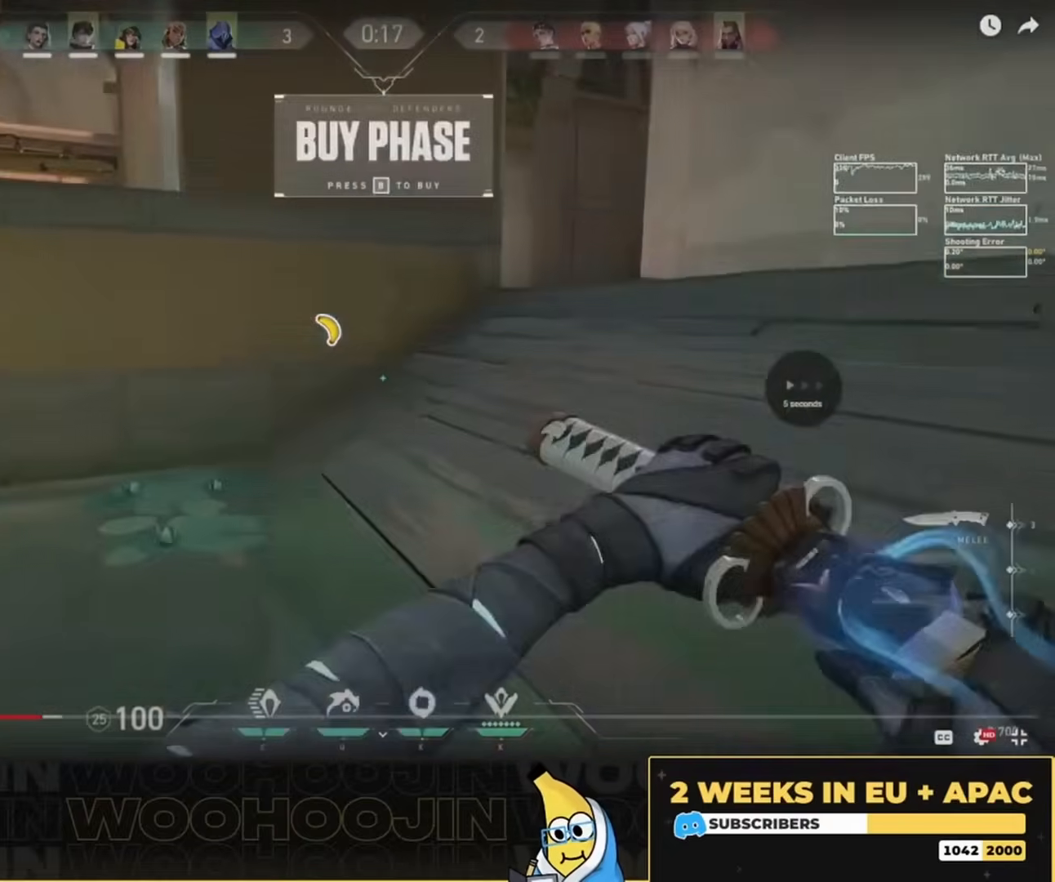
{"keys": ["a", "space", "w"], "mouse": [], "events": [[350, "a", "down"], [350, "d", "up"], [350, "space", "down"]]}
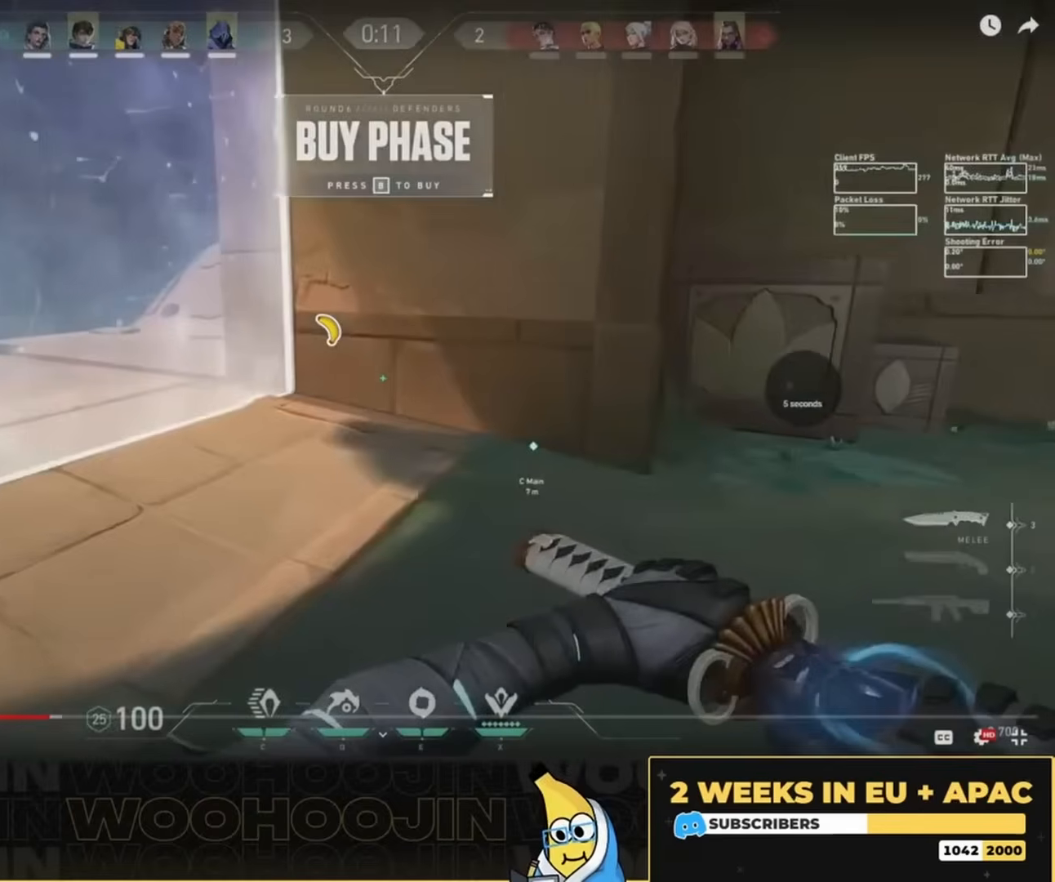
{"keys": ["space"], "mouse": [], "events": [[117, "a", "up"], [117, "w", "up"]]}
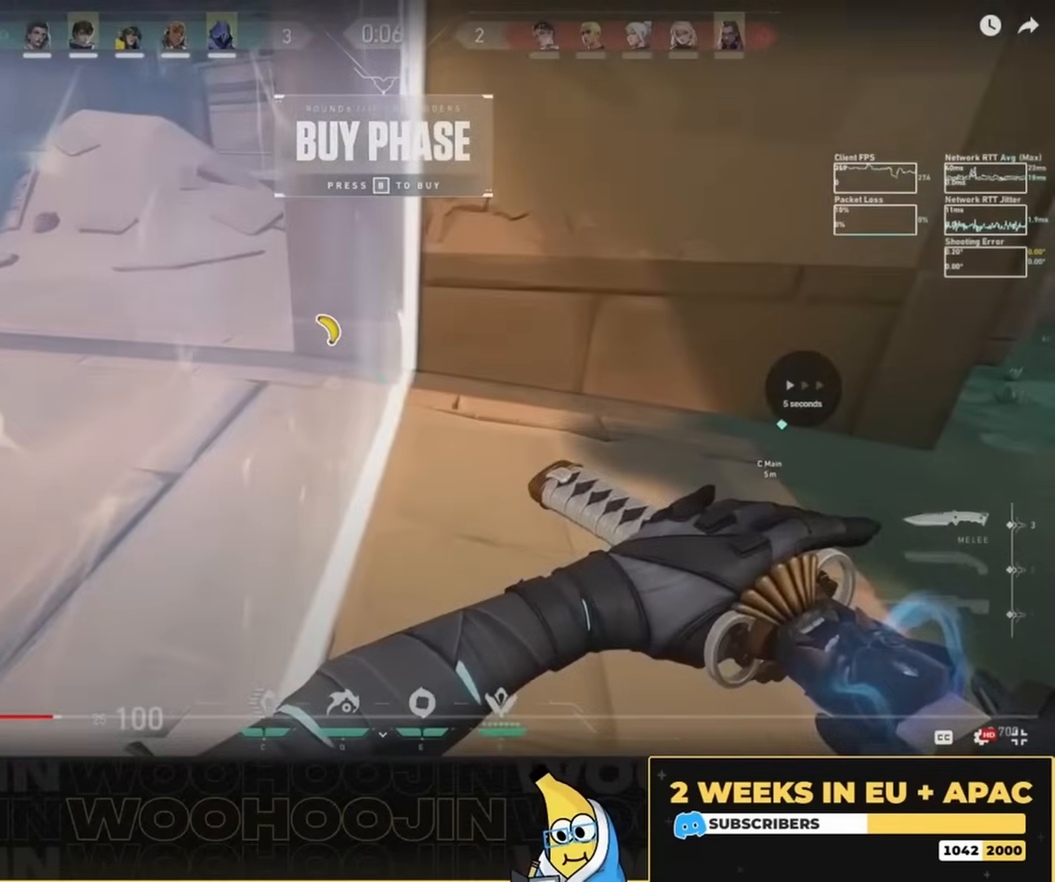
{"keys": [], "mouse": []}
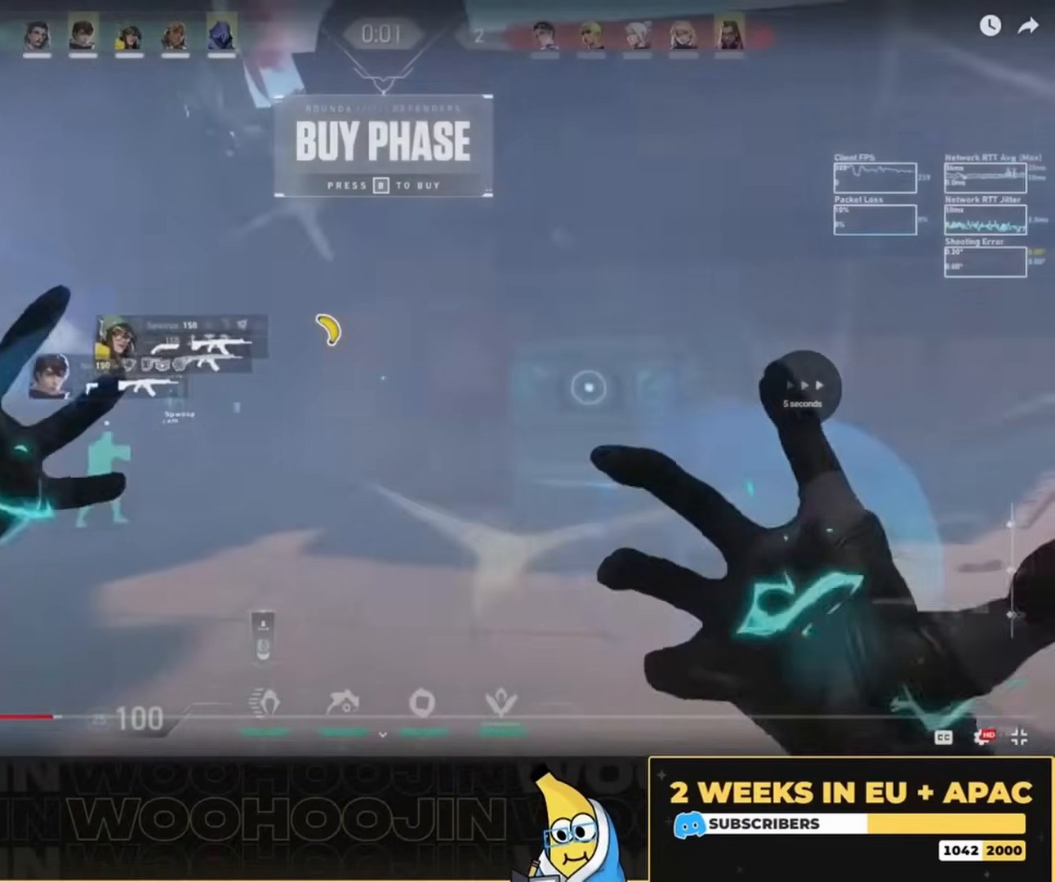
{"keys": [], "mouse": [], "events": [[83, "s", "down"], [183, "s", "up"]]}
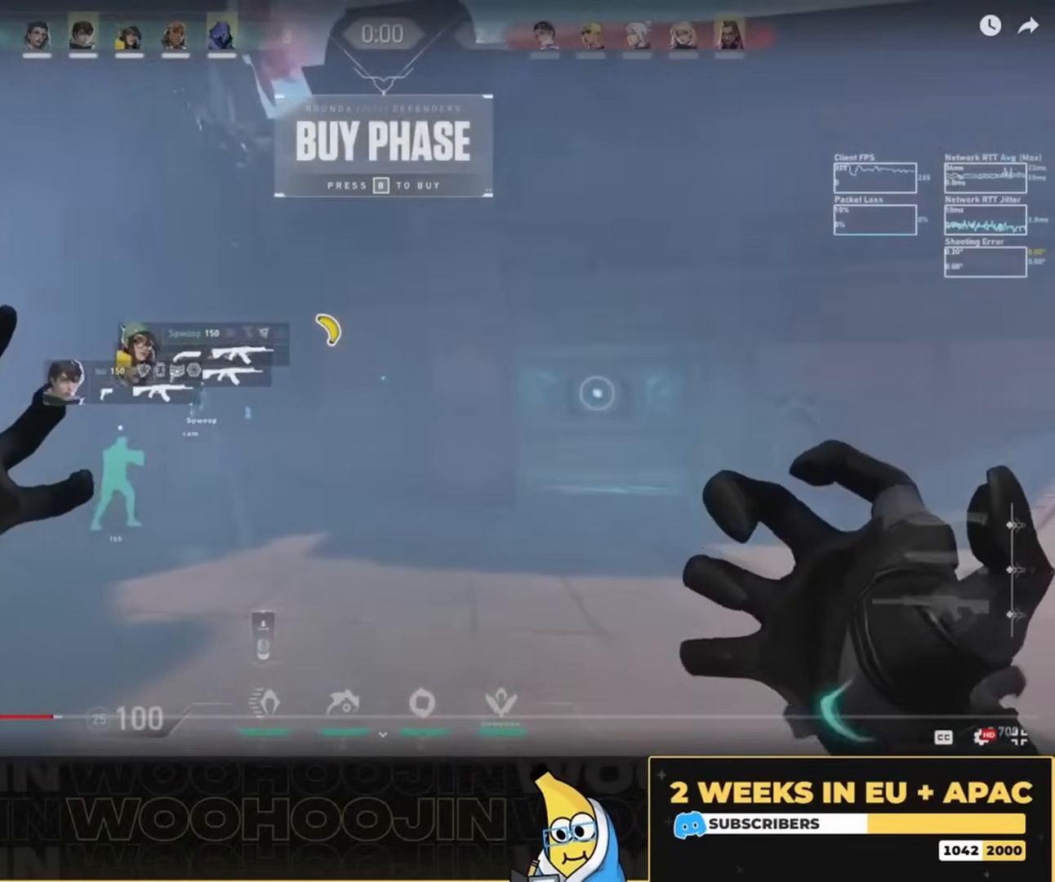
{"keys": ["w"], "mouse": [], "events": [[50, "s", "down"], [183, "s", "up"], [450, "w", "down"]]}
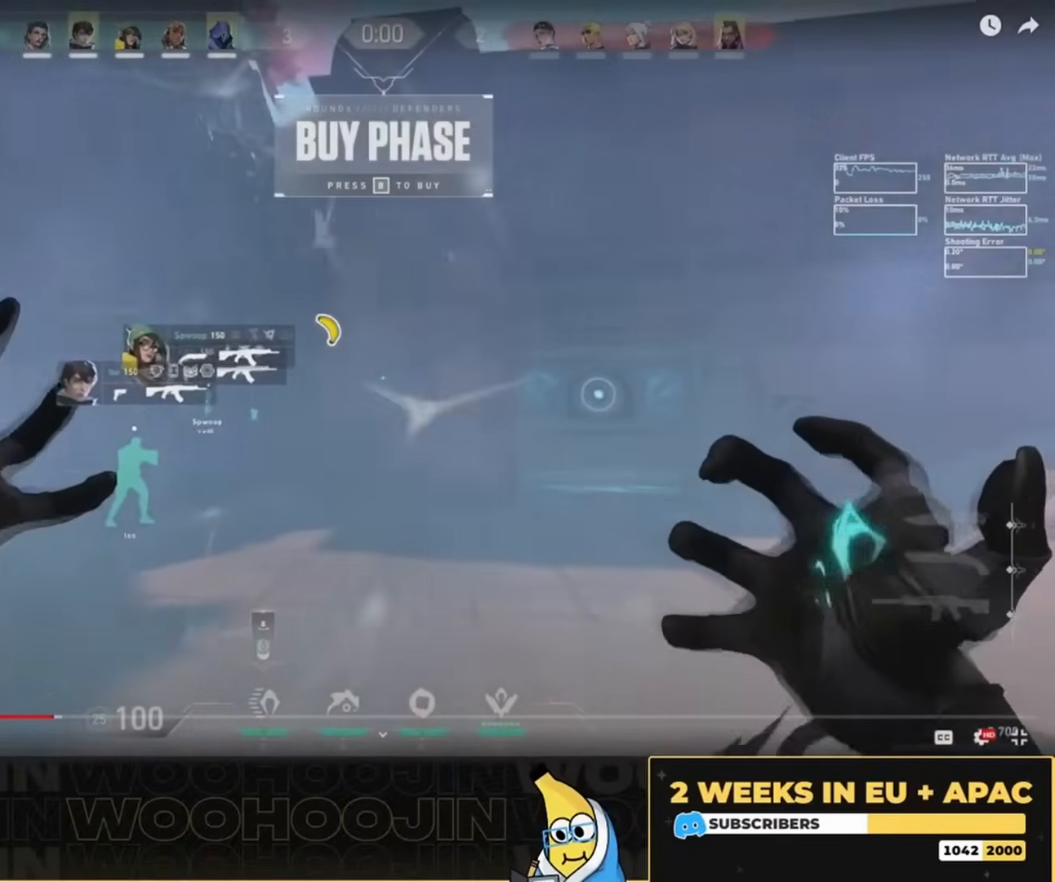
{"keys": [], "mouse": [], "events": [[83, "w", "up"]]}
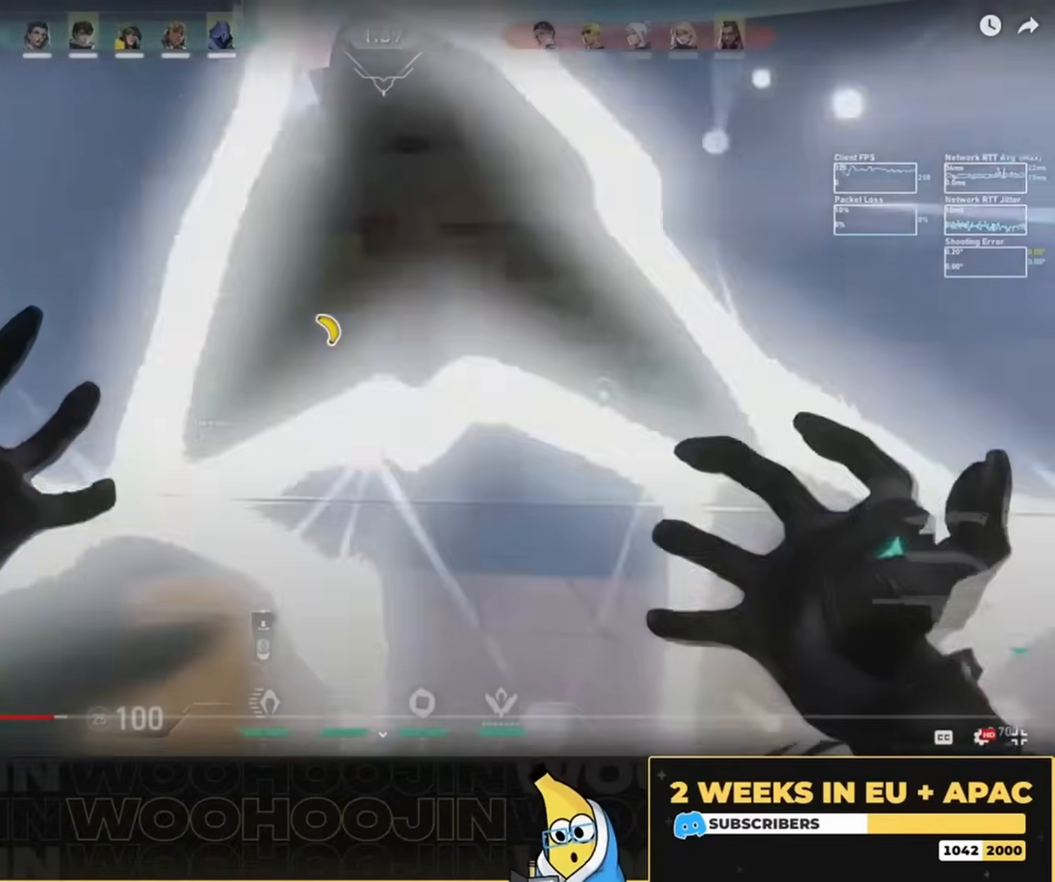
{"keys": [], "mouse": [], "events": [[17, "w", "down"], [83, "mouse_left", "down"], [83, "w", "up"], [183, "mouse_left", "up"]]}
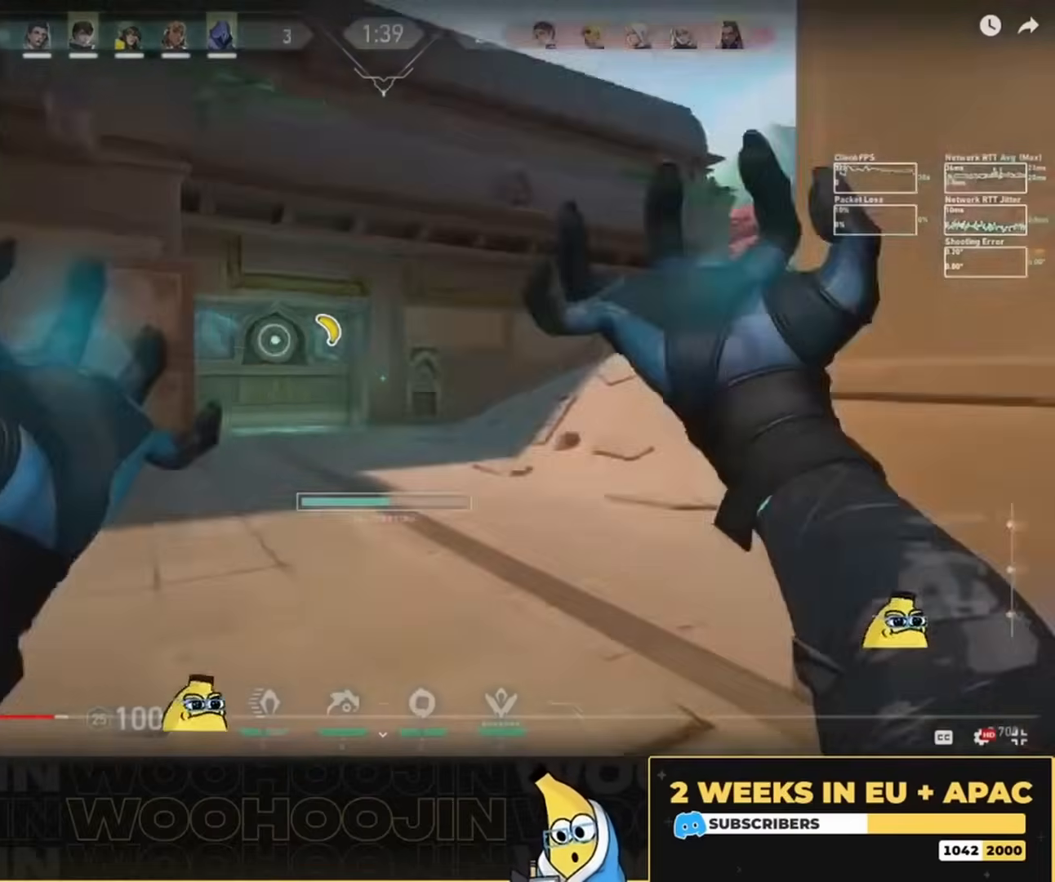
{"keys": [], "mouse": [], "events": []}
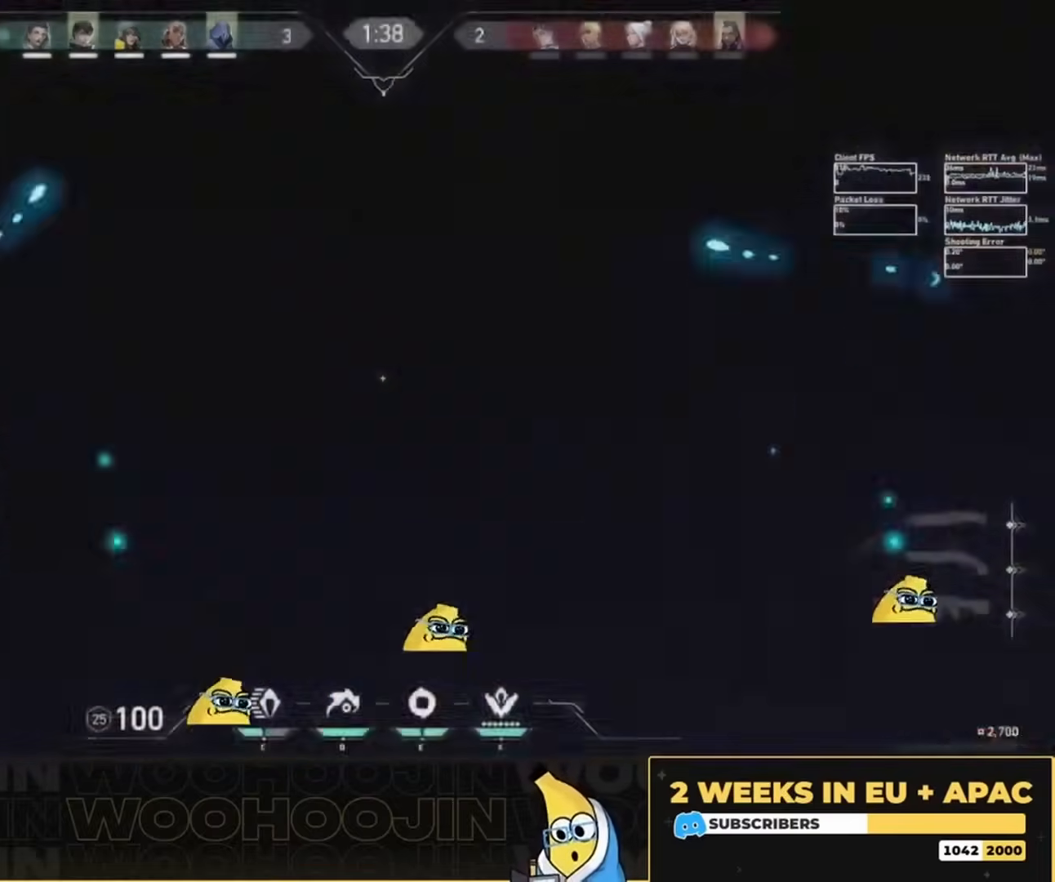
{"keys": ["a", "shift", "w"], "mouse": [], "events": [[150, "a", "down"], [250, "shift", "down"], [250, "w", "down"]]}
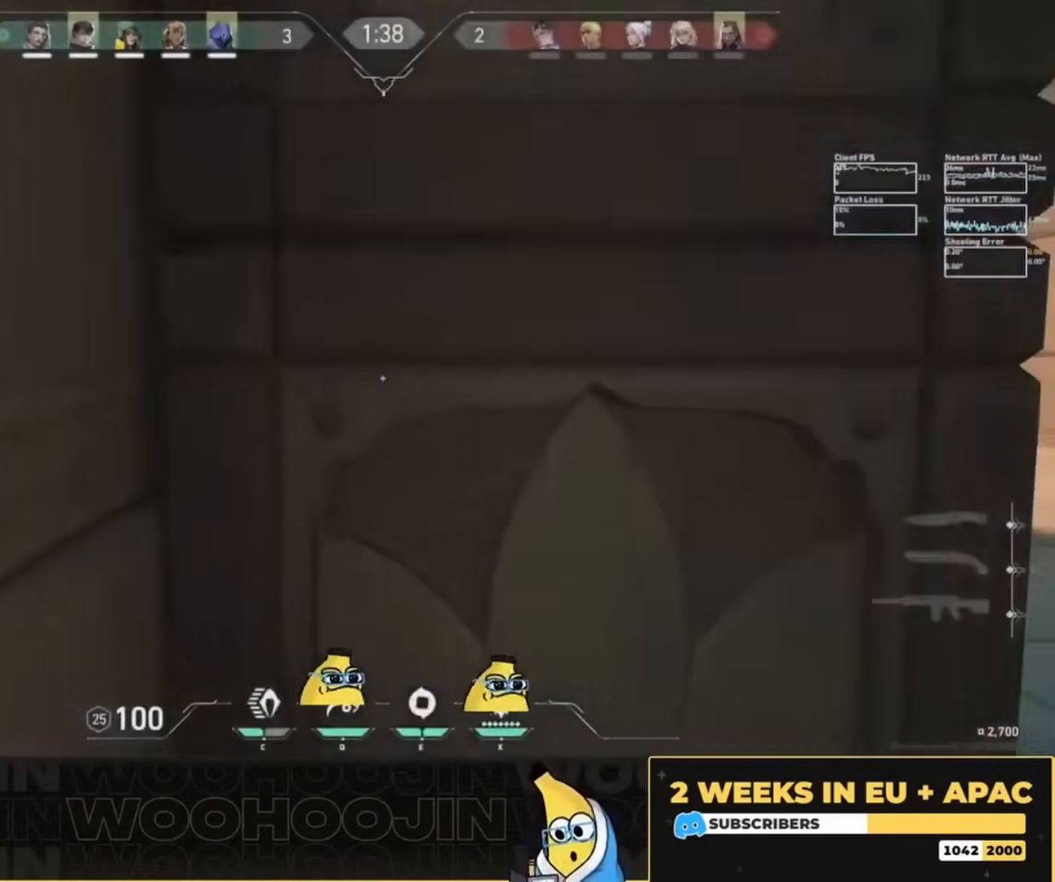
{"keys": ["shift", "w"], "mouse": [], "events": [[317, "a", "up"]]}
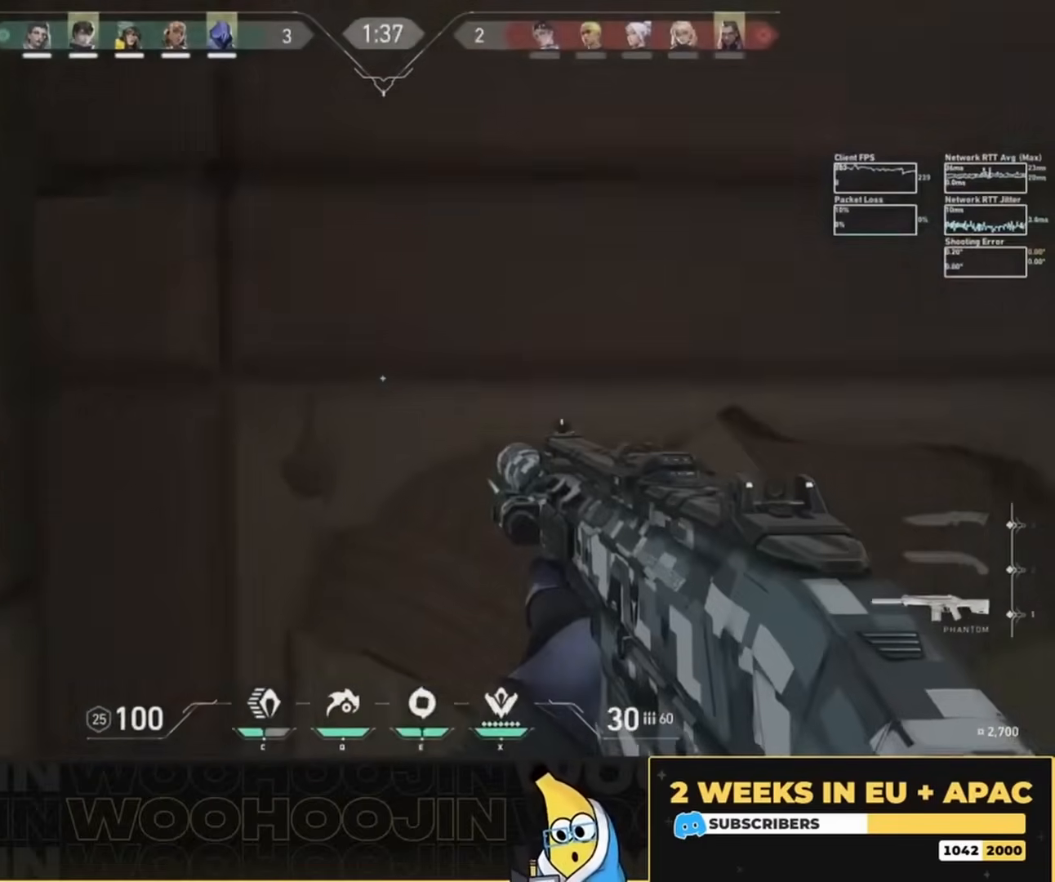
{"keys": ["shift", "w"], "mouse": [], "events": []}
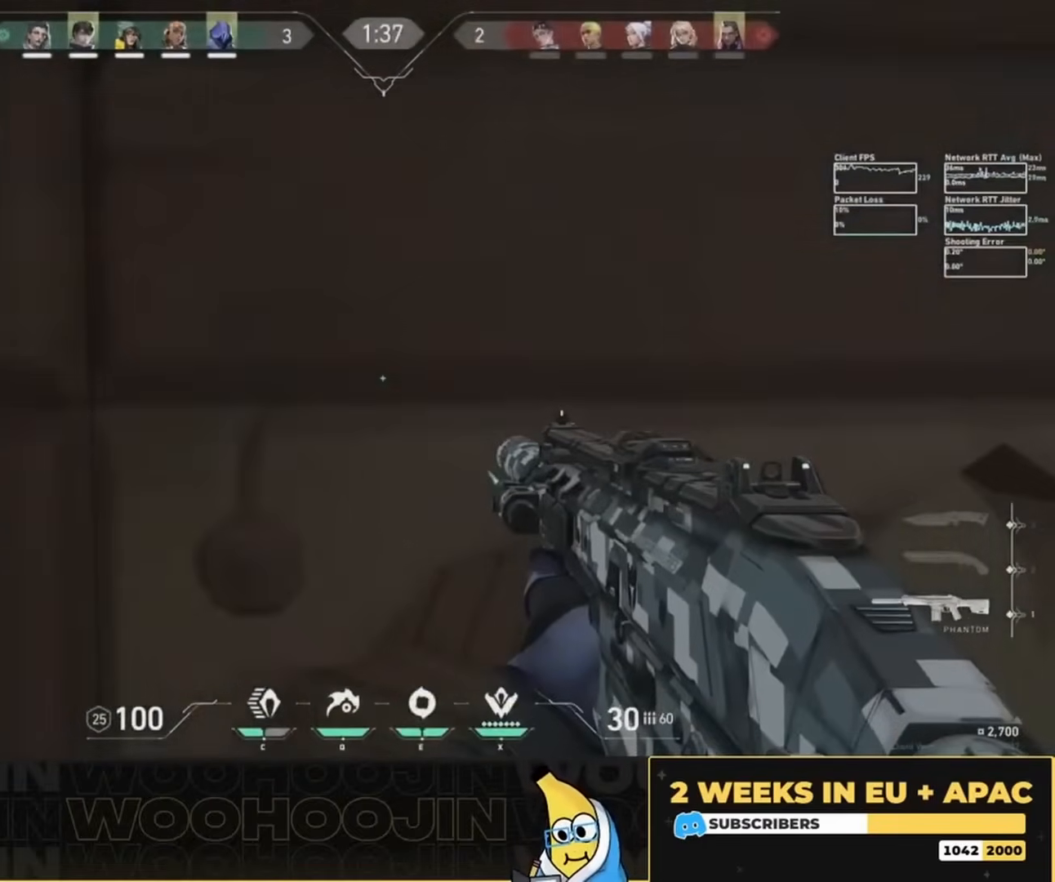
{"keys": [], "mouse": [], "events": [[150, "shift", "up"], [150, "w", "up"]]}
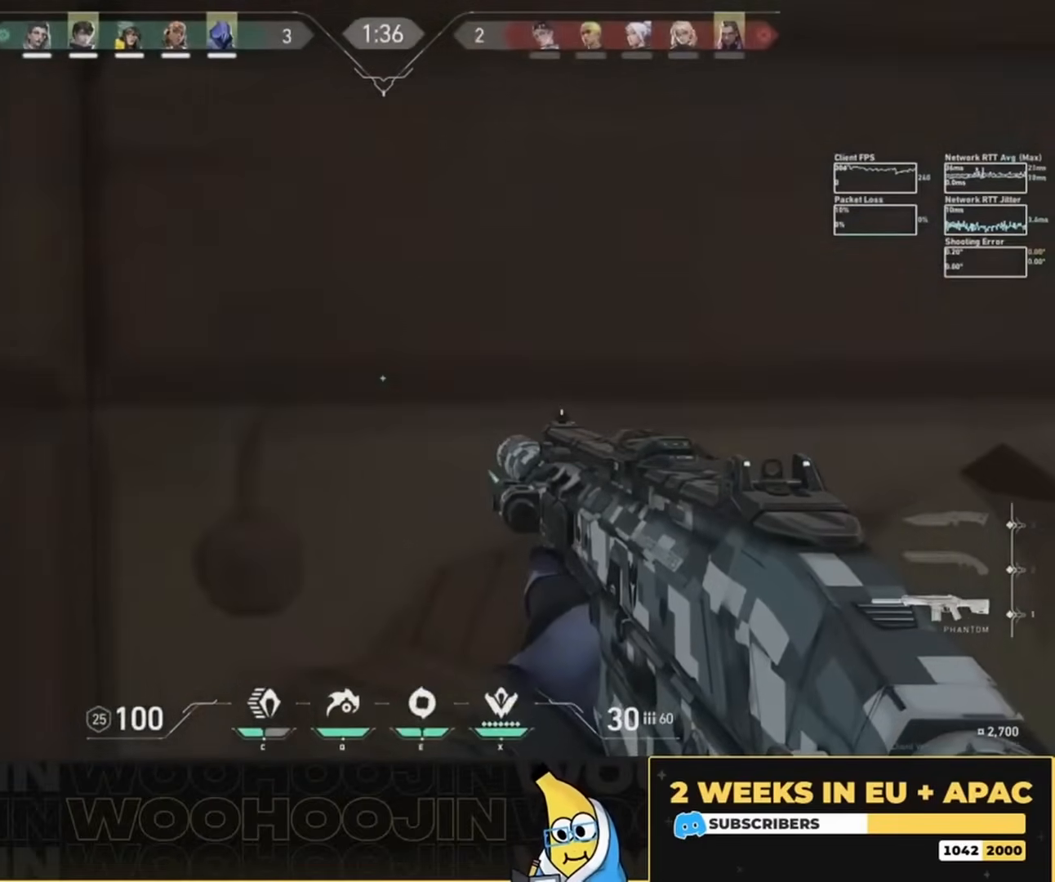
{"keys": [], "mouse": [], "events": []}
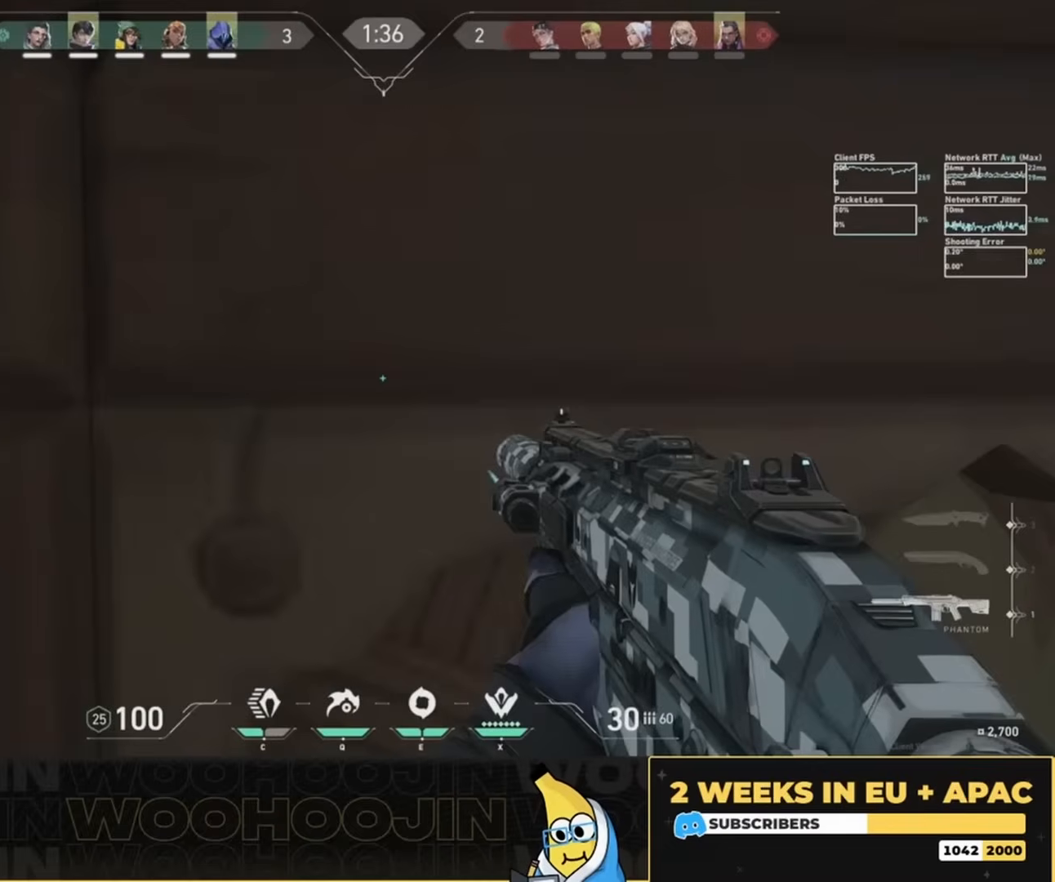
{"keys": [], "mouse": [], "events": []}
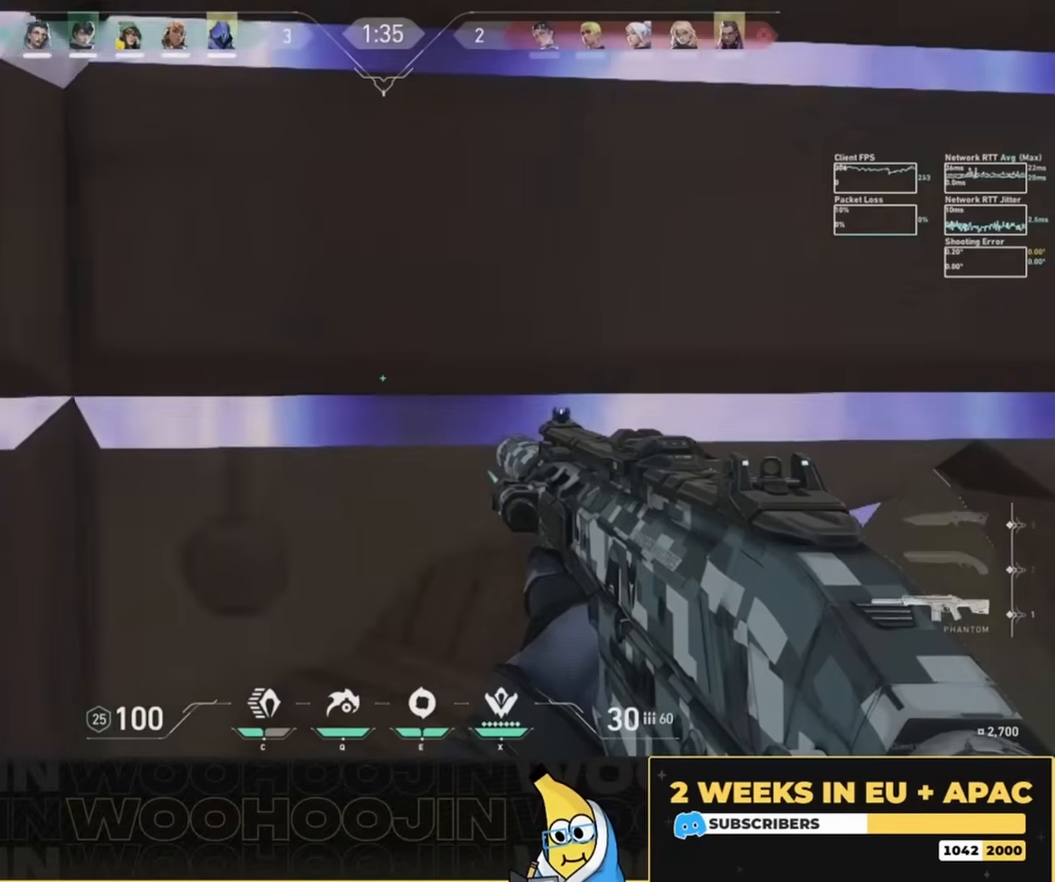
{"keys": [], "mouse": [], "events": []}
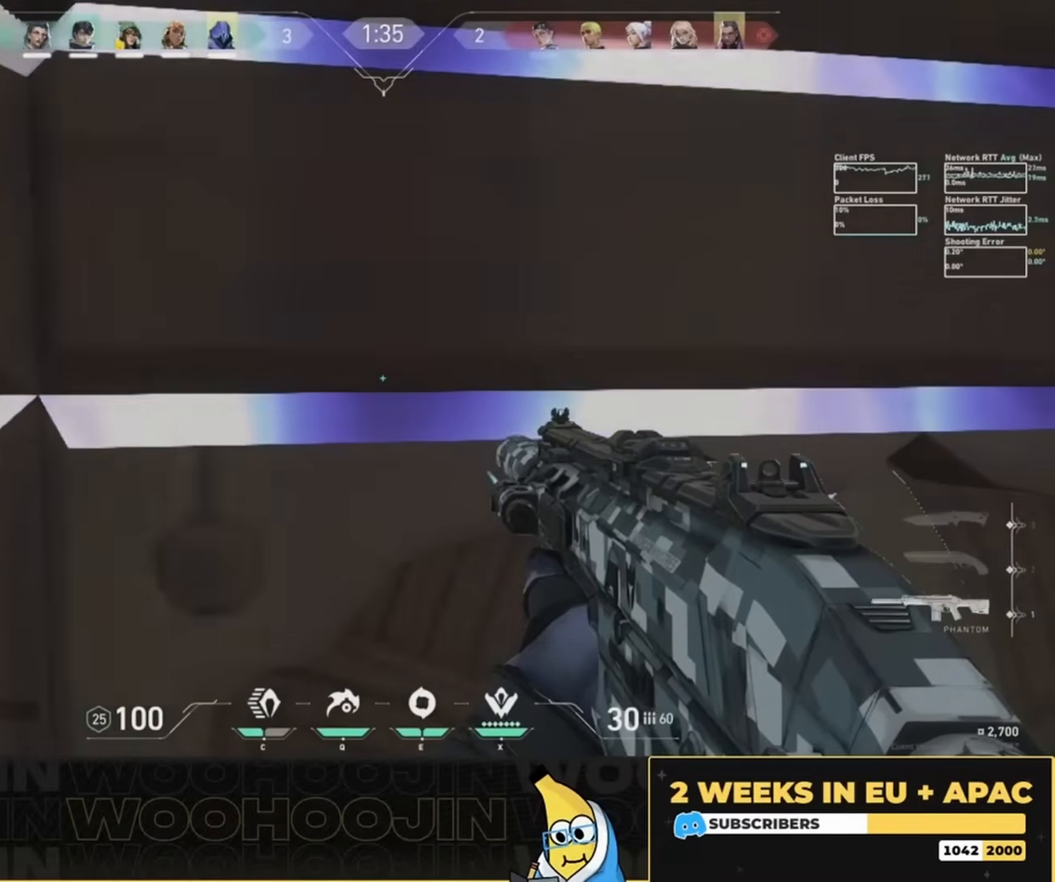
{"keys": [], "mouse": [], "events": []}
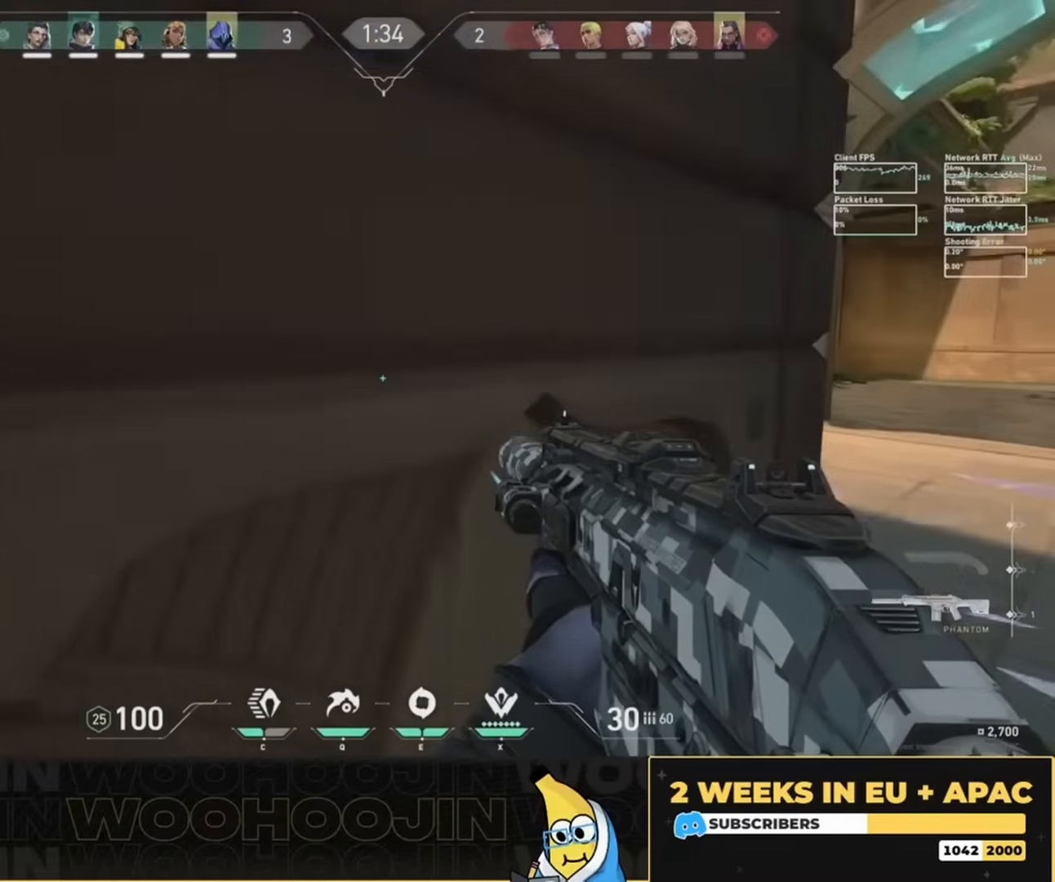
{"keys": [], "mouse": [], "events": []}
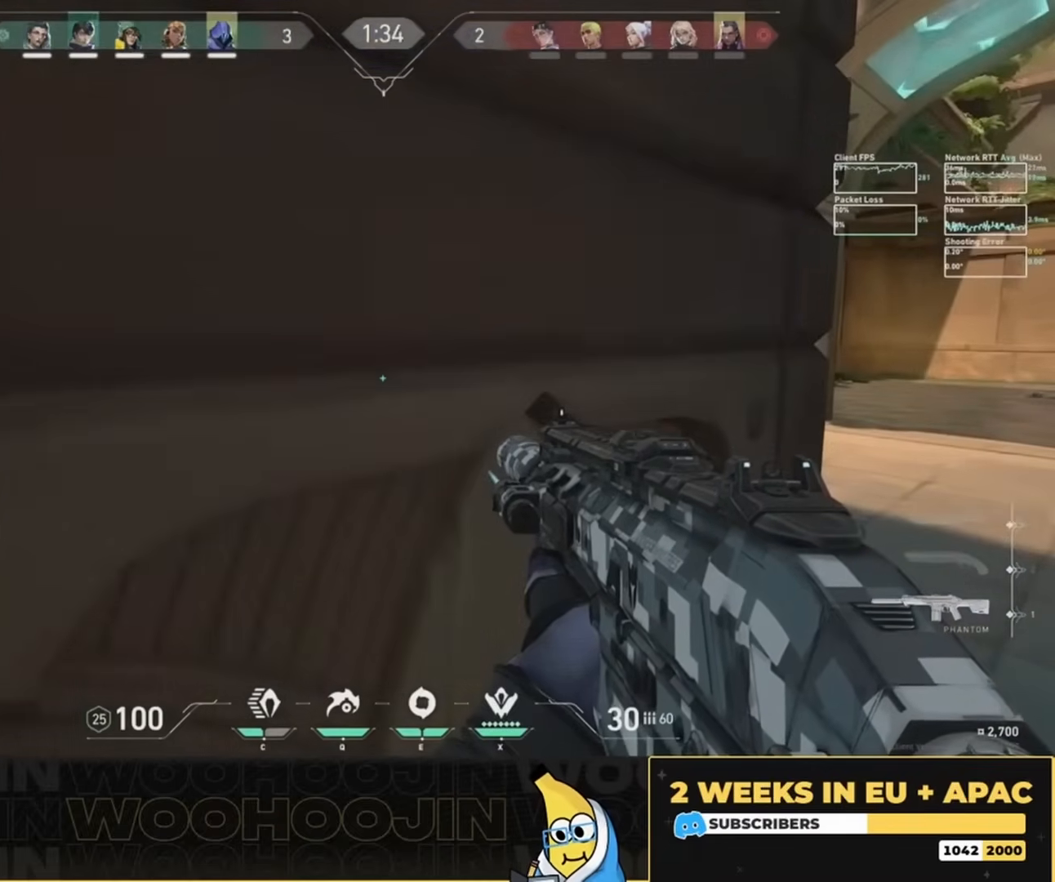
{"keys": [], "mouse": [], "events": []}
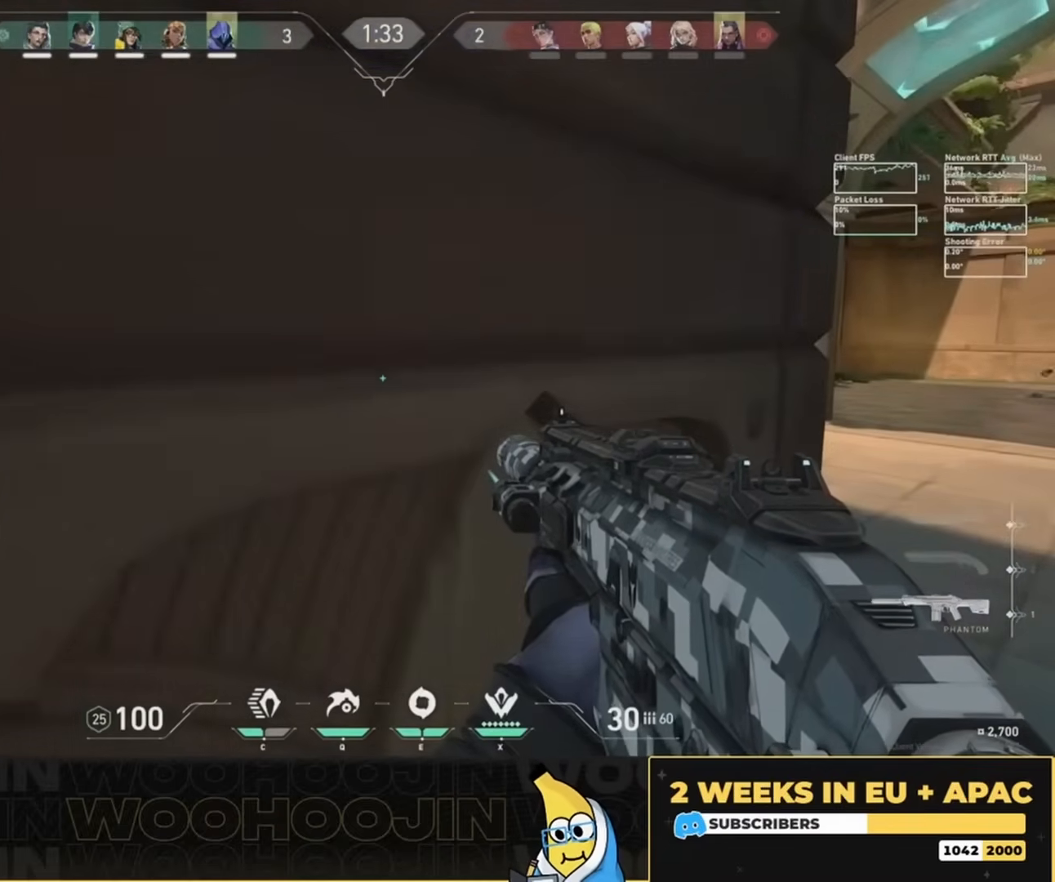
{"keys": [], "mouse": [], "events": []}
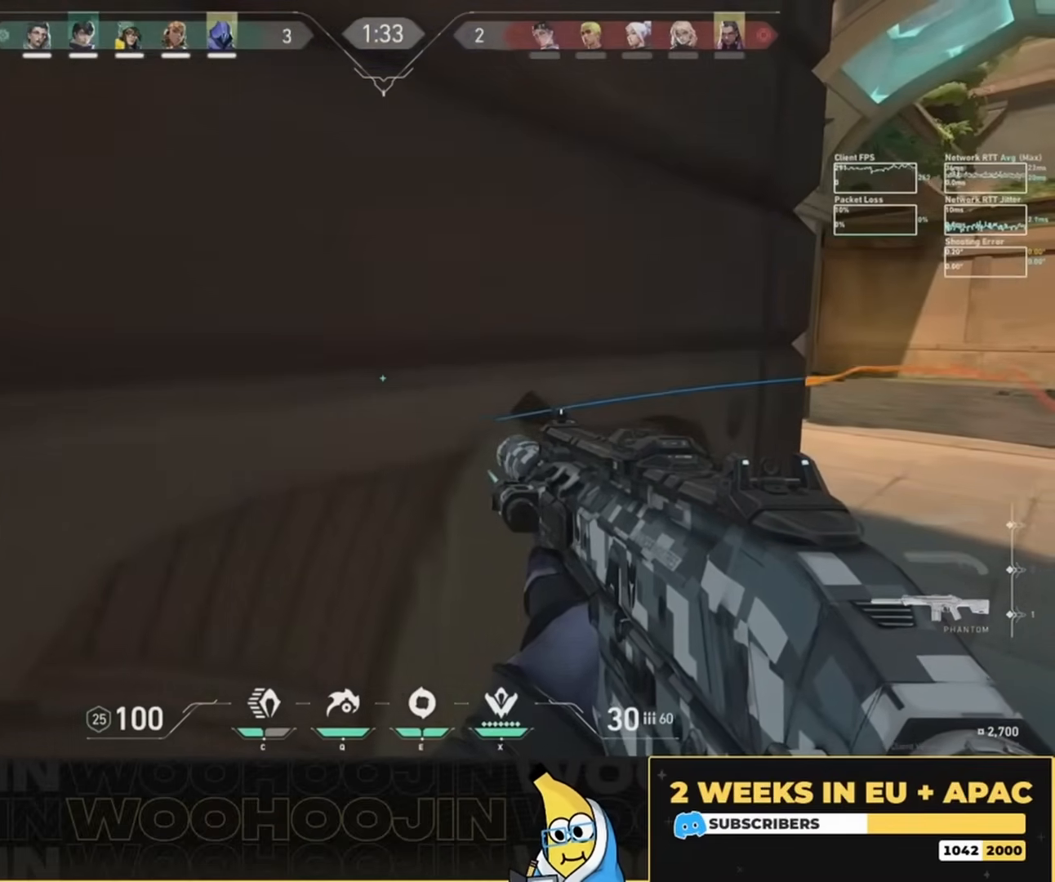
{"keys": [], "mouse": [], "events": [[317, "a", "down"], [450, "a", "up"]]}